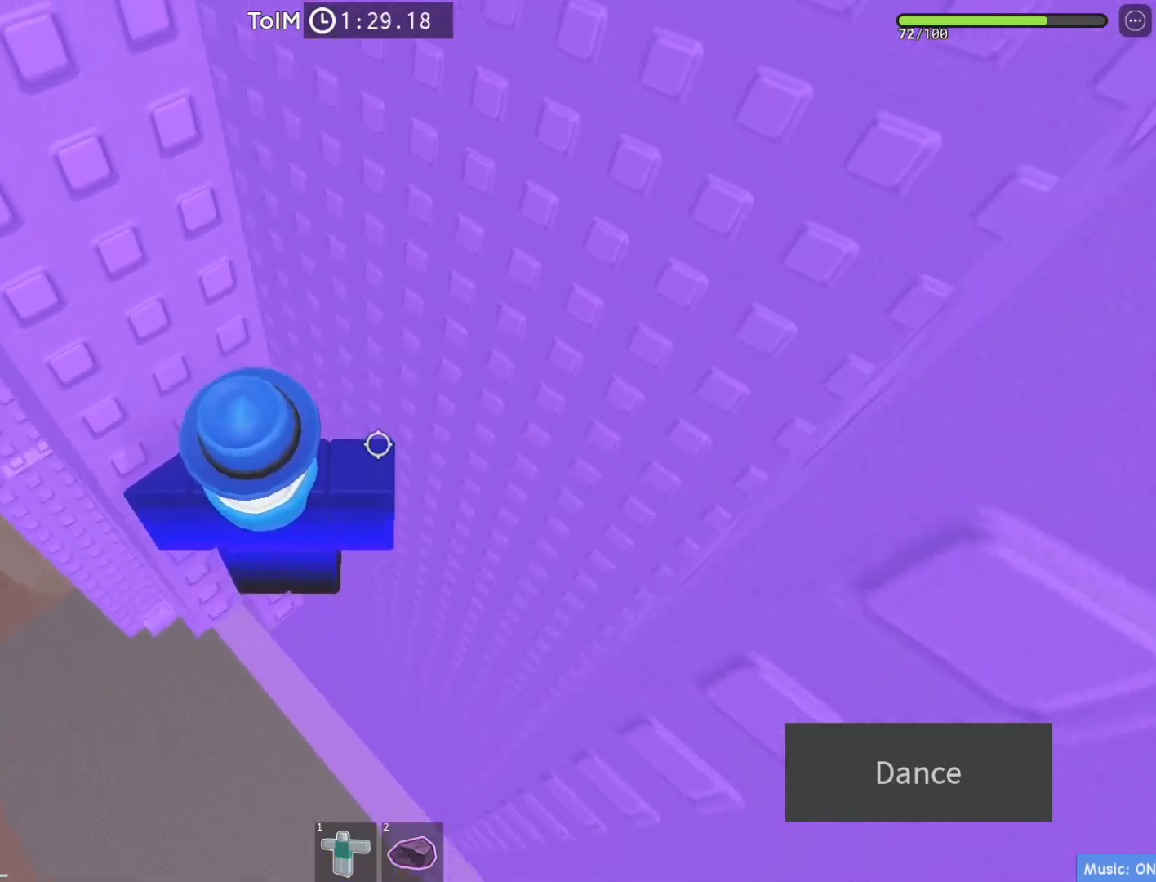
Gameplay with keyboard; each line is a JSON object with the keys held at the frame after it. "events" lists presses ("down") and releases ("up") of "a", "ctrl", "d", "e", "q", "s", "shift", "space" and "w" between this image and that frame as [ms after this image, input, new state], when the widget could be followed in between. No other keys are recorded. Mouse input is not recorded.
{"keys": [], "events": [[300, "space", "up"]]}
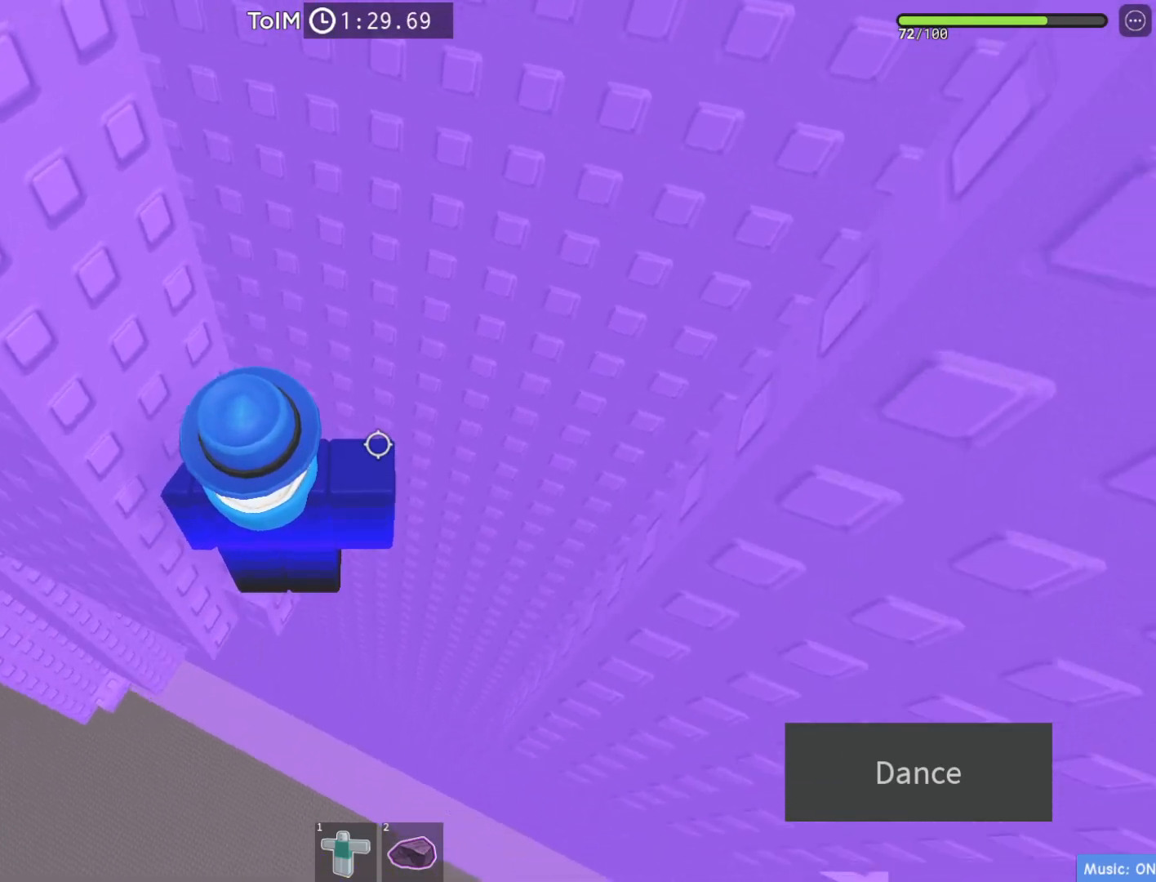
{"keys": [], "events": [[33, "a", "down"], [100, "a", "up"]]}
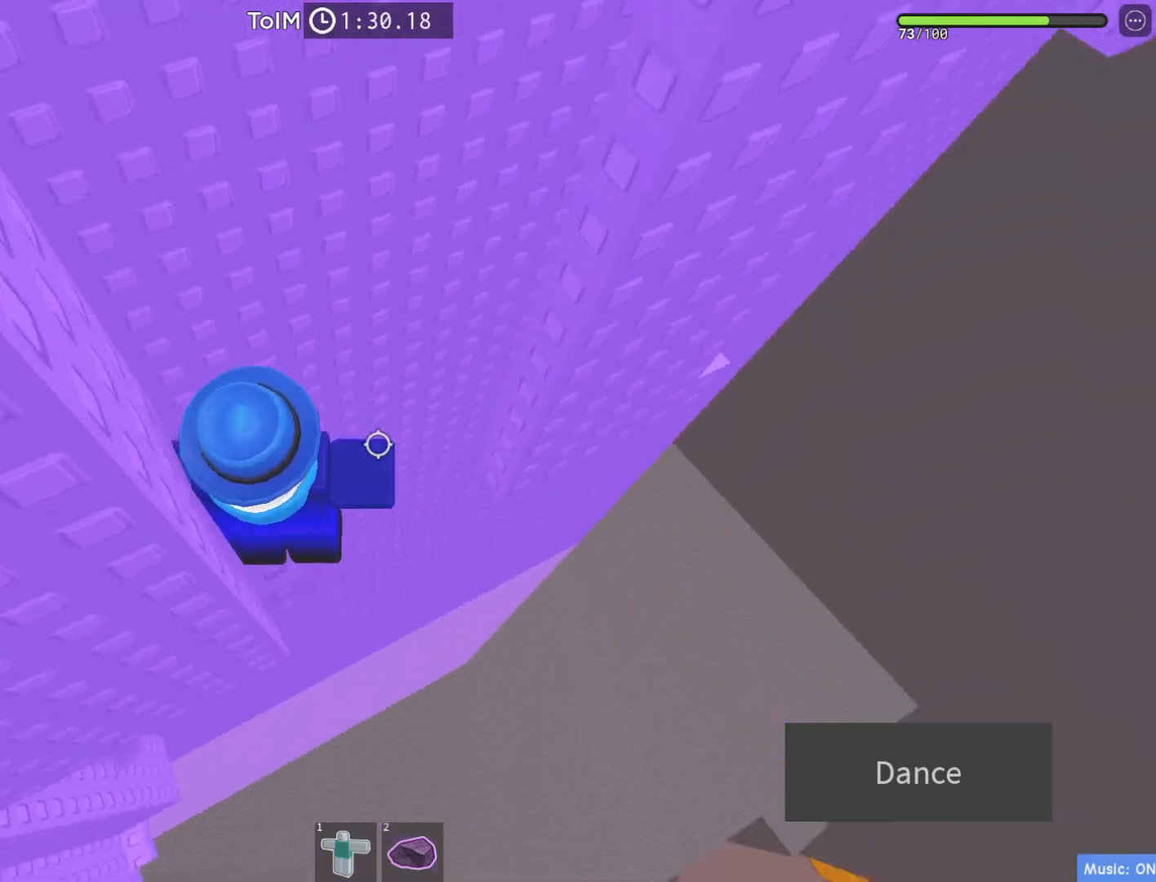
{"keys": ["d", "space"], "events": [[267, "d", "down"], [400, "space", "down"]]}
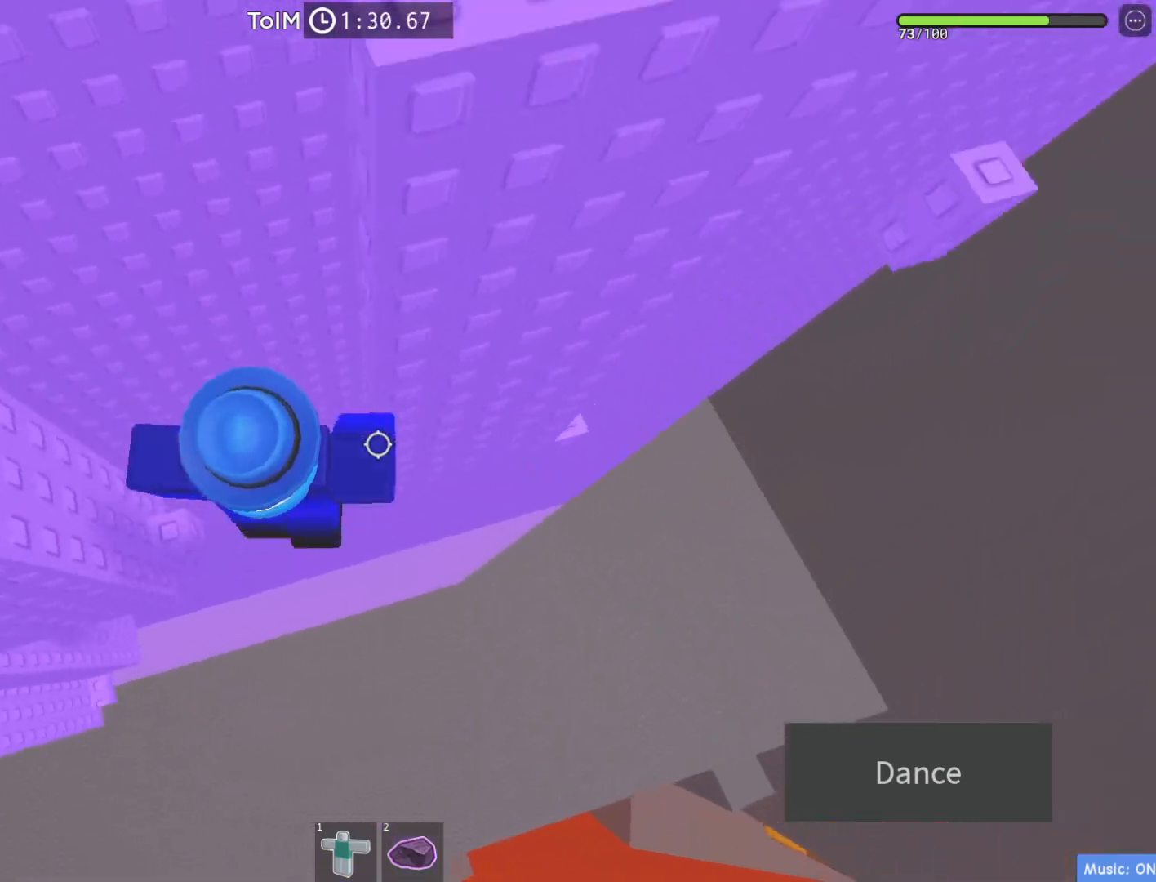
{"keys": ["d", "w"], "events": [[17, "space", "up"], [350, "space", "down"], [350, "w", "down"], [400, "space", "up"]]}
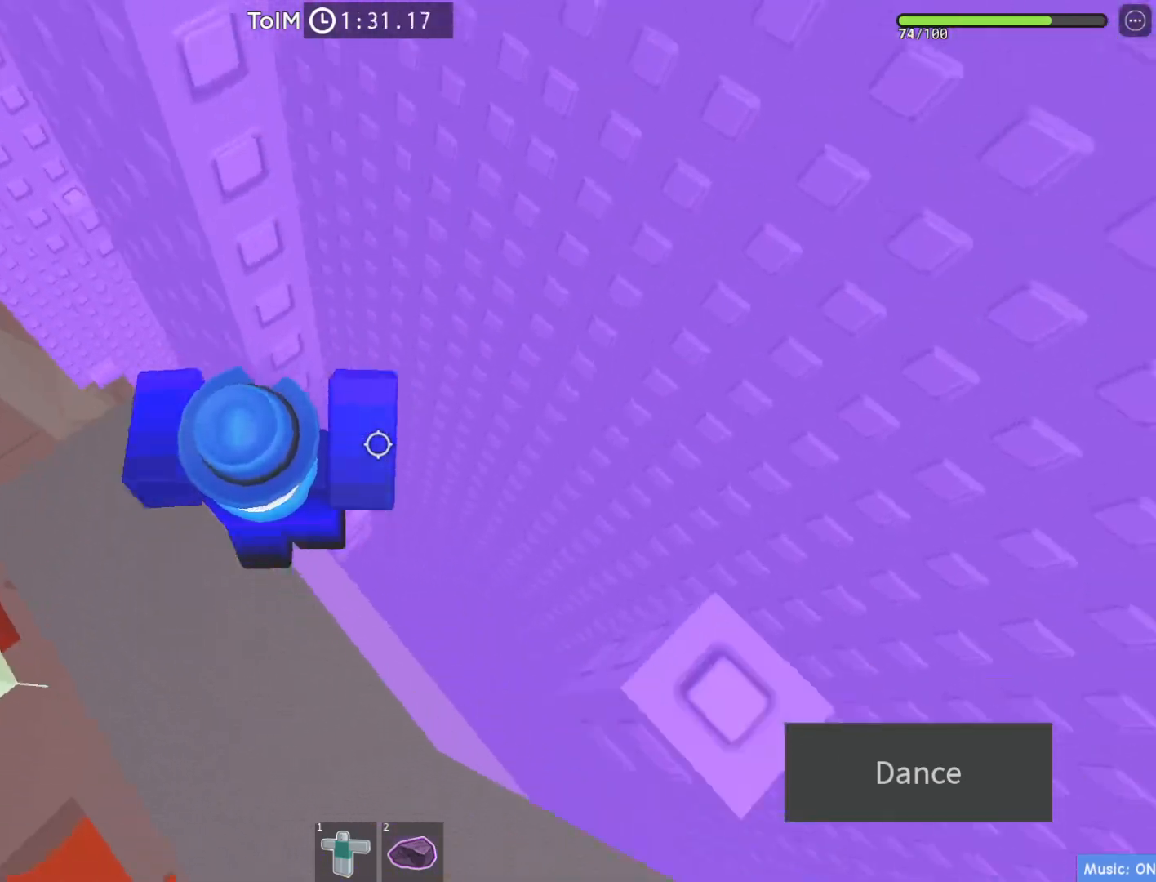
{"keys": ["d", "space"], "events": [[33, "d", "up"], [50, "w", "up"], [233, "e", "down"], [267, "w", "down"], [300, "d", "down"], [317, "w", "up"], [333, "e", "up"], [417, "space", "down"]]}
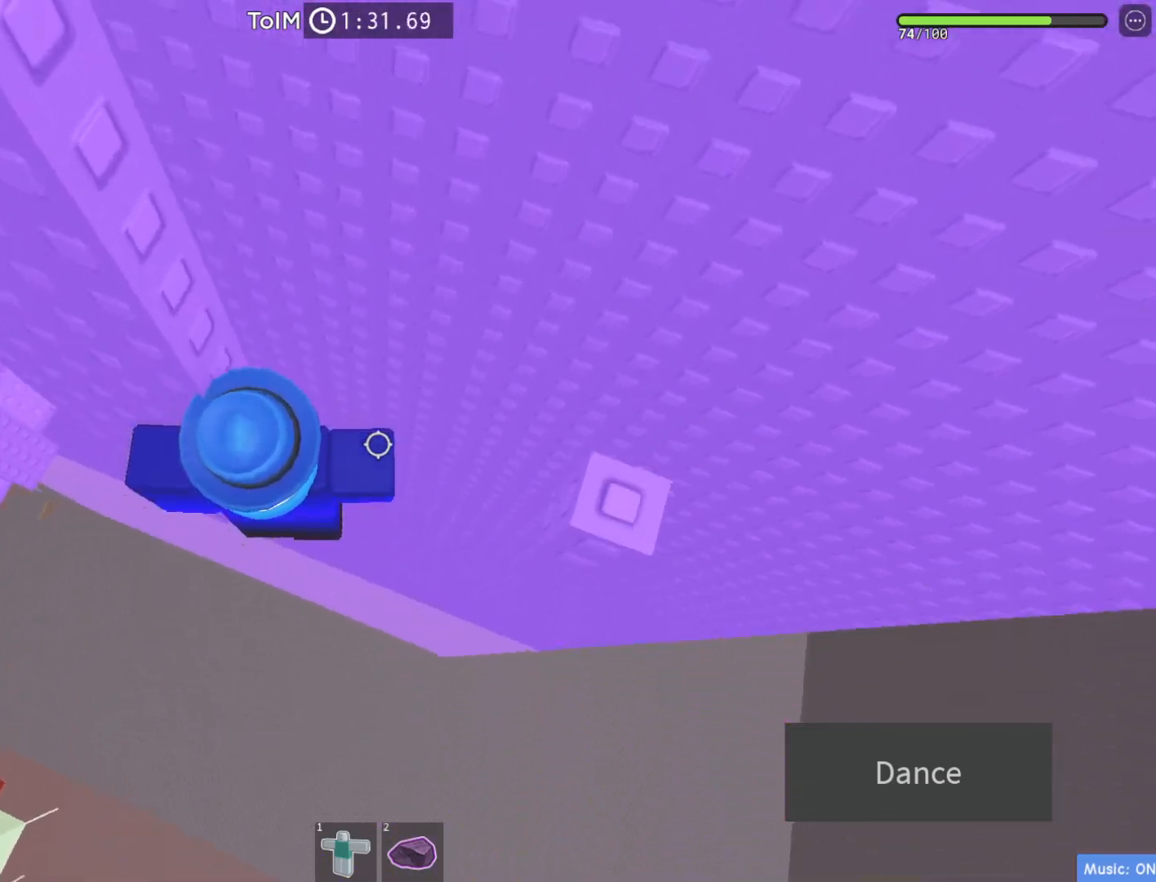
{"keys": ["a"], "events": [[100, "space", "up"], [267, "d", "up"], [283, "space", "down"], [317, "a", "down"], [450, "space", "up"]]}
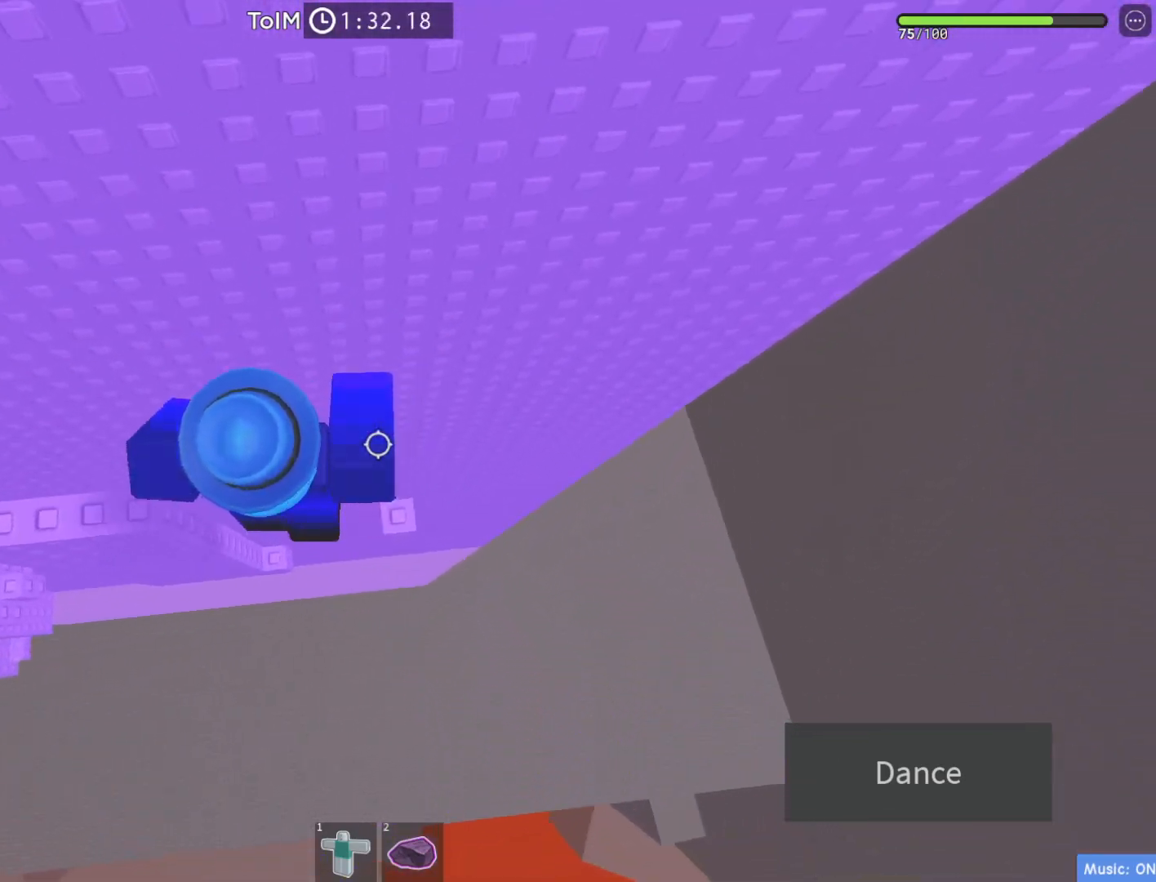
{"keys": ["w"], "events": [[217, "a", "up"], [300, "w", "down"]]}
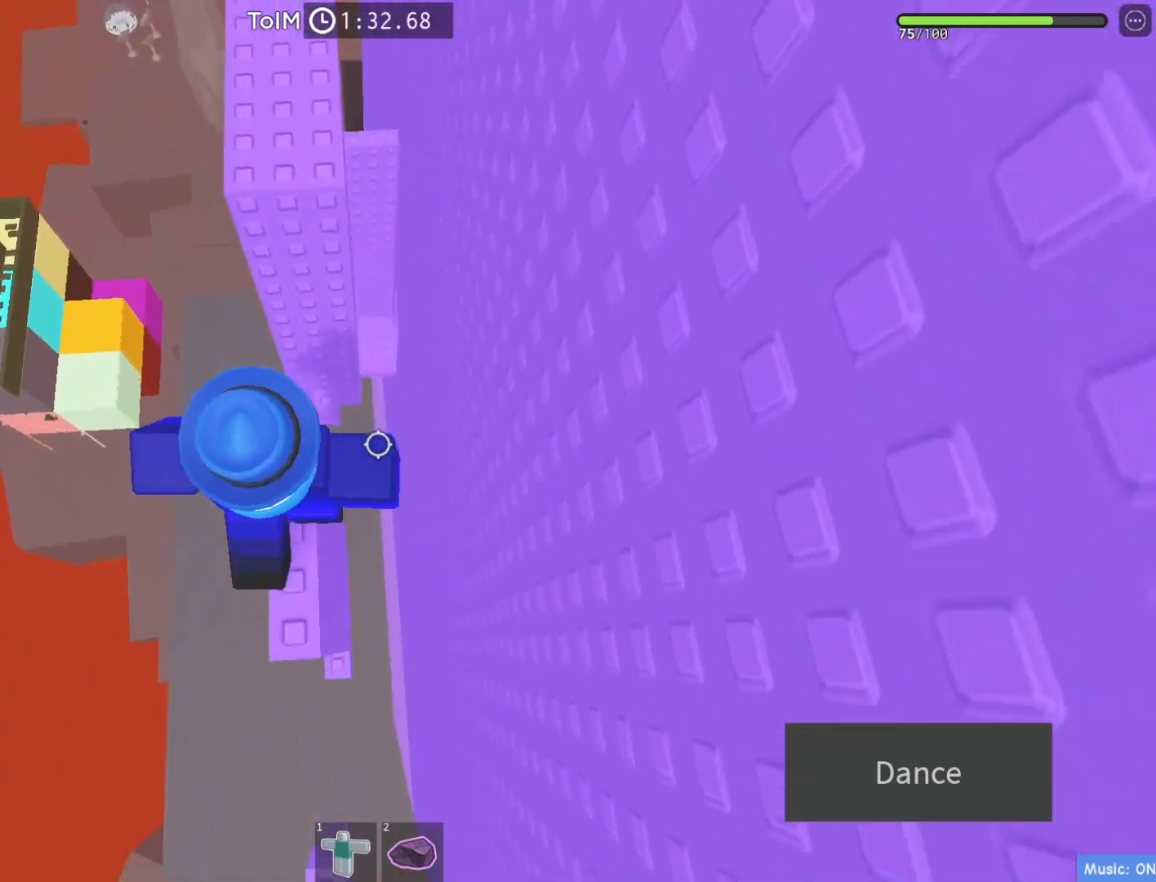
{"keys": ["w"], "events": [[50, "space", "down"], [250, "space", "up"]]}
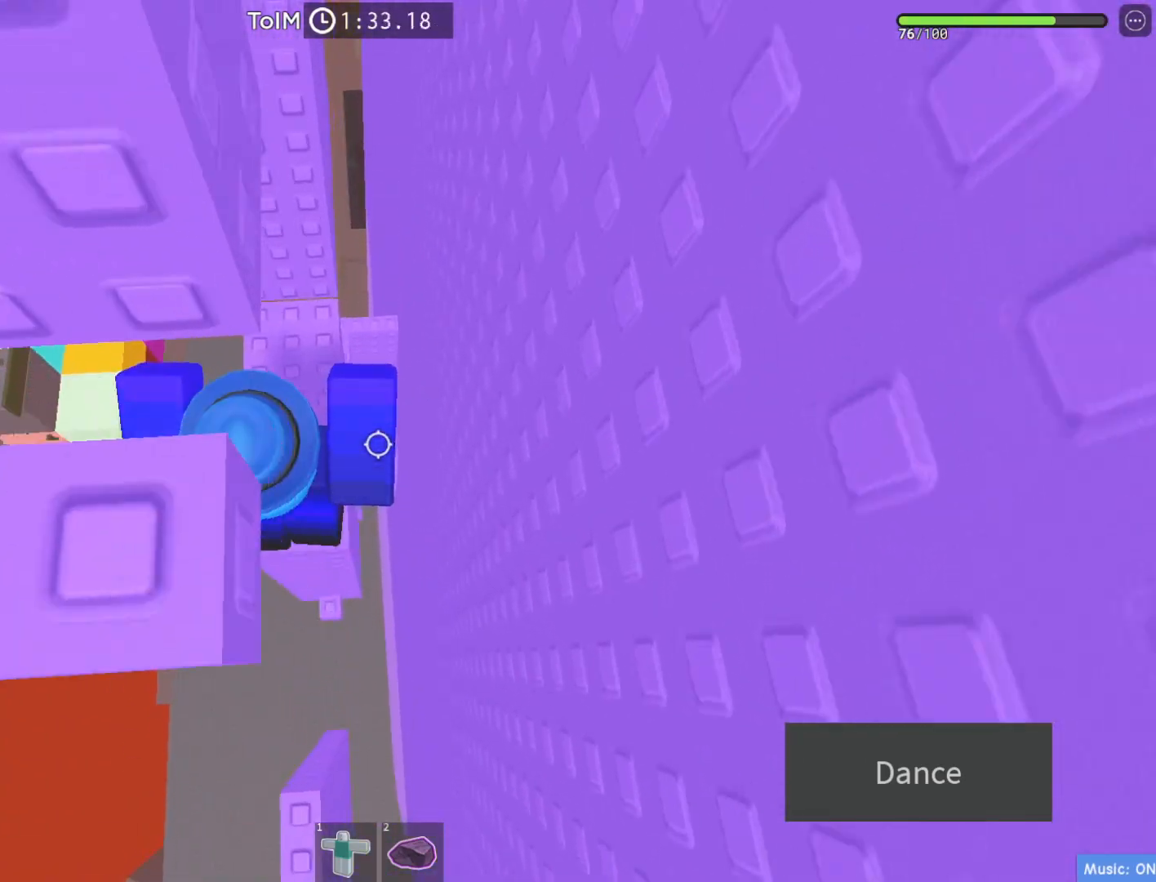
{"keys": ["w"], "events": []}